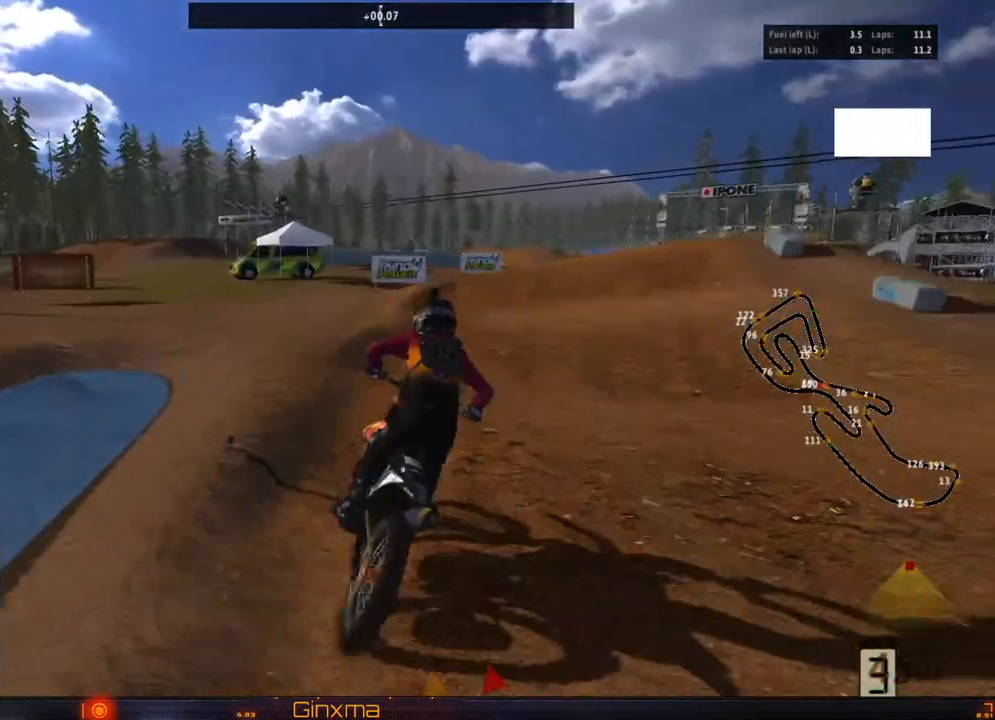
Gameplay with a controller (PlayStation layout); each line is a JSON object with the inputs held at the frame after it (dt_ms = milliseconds from this image to that frame). "events" lists button and stick changes between this image and that frame as [ms after this image, input, new state], when the widget could be followed in between. Not read: L3 R3.
{"dt_ms": 500, "buttons": [], "left_stick": "center", "right_stick": "center", "events": [[100, "left_stick", "center"], [150, "R2", "down"], [267, "R2", "up"], [333, "R2", "down"], [483, "R2", "up"]]}
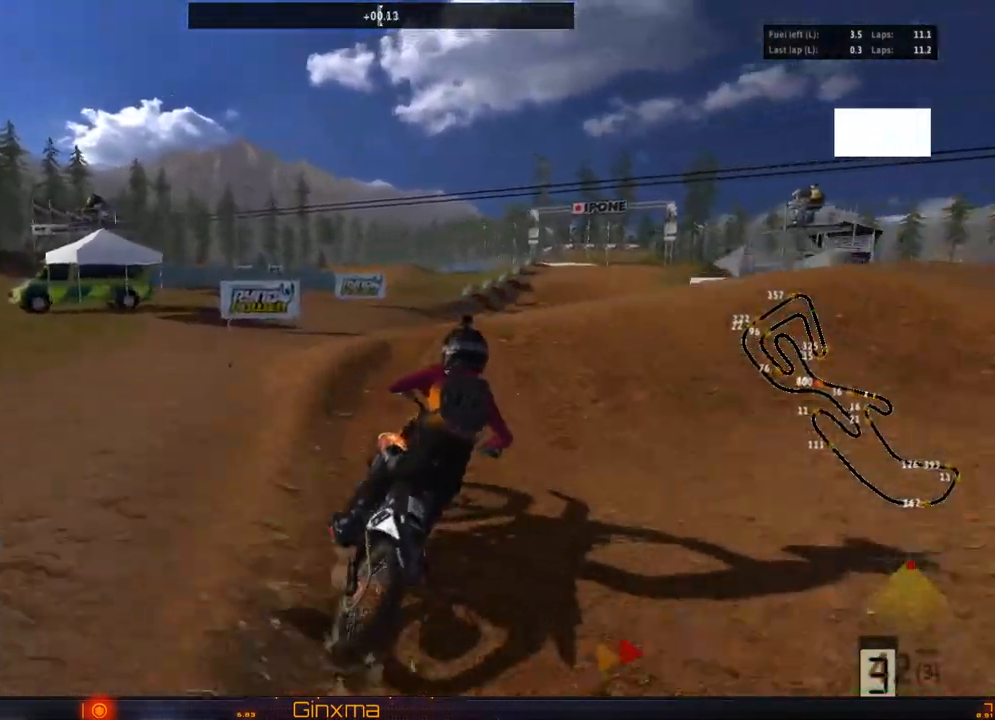
{"dt_ms": 500, "buttons": [], "left_stick": "right", "right_stick": "center", "events": [[183, "left_stick", "down"], [200, "R2", "down"], [383, "R2", "up"], [483, "left_stick", "right"]]}
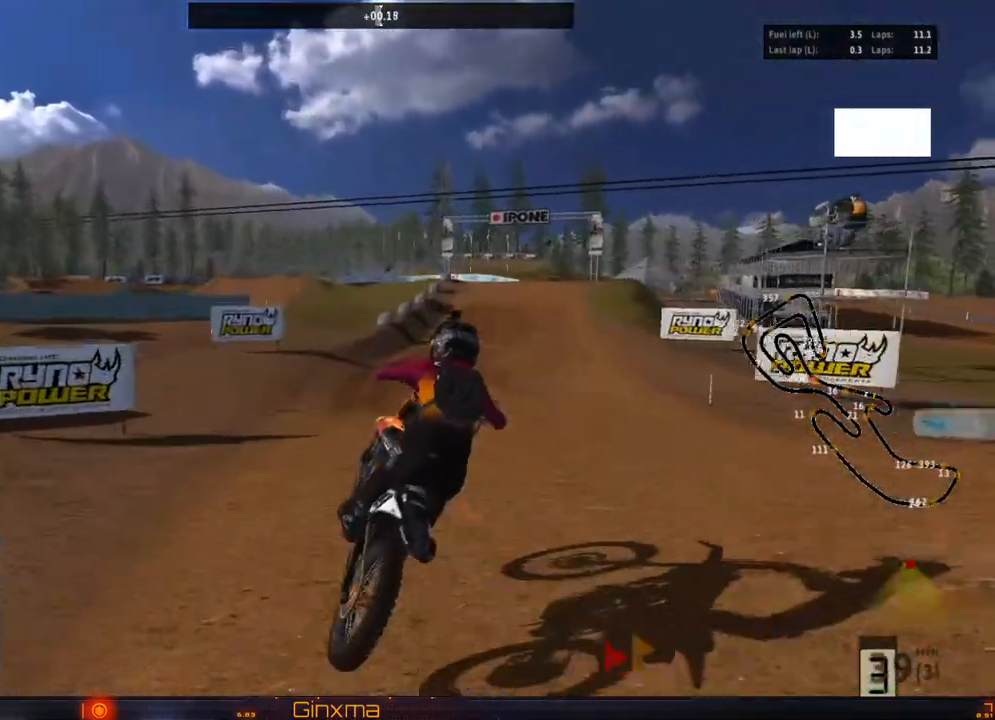
{"dt_ms": 500, "buttons": [], "left_stick": "up", "right_stick": "center", "events": [[233, "left_stick", "up"]]}
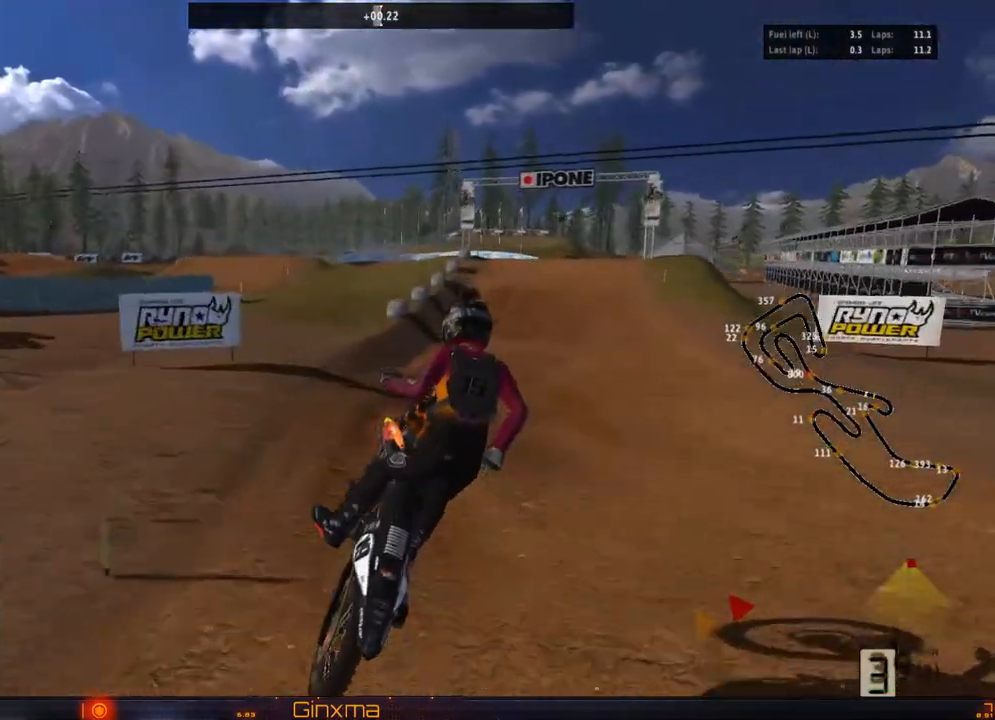
{"dt_ms": 500, "buttons": ["R2"], "left_stick": "left", "right_stick": "center", "events": [[117, "R2", "down"], [183, "left_stick", "center"], [483, "left_stick", "left"]]}
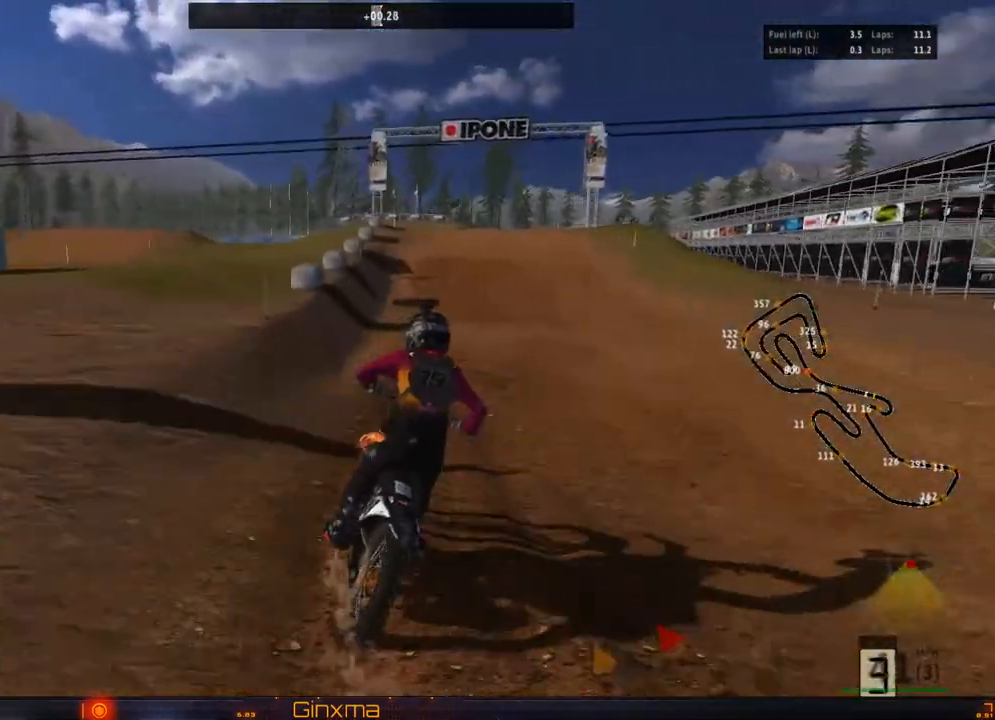
{"dt_ms": 500, "buttons": ["R2"], "left_stick": "left", "right_stick": "center", "events": [[350, "left_stick", "center"], [483, "left_stick", "left"]]}
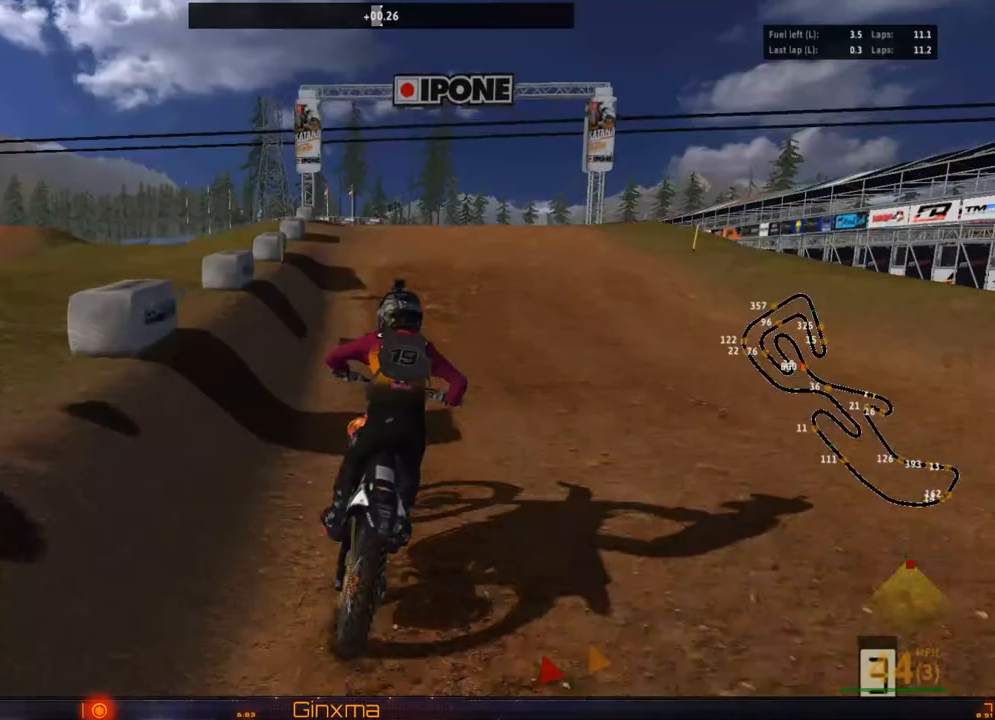
{"dt_ms": 500, "buttons": [], "left_stick": "center", "right_stick": "center"}
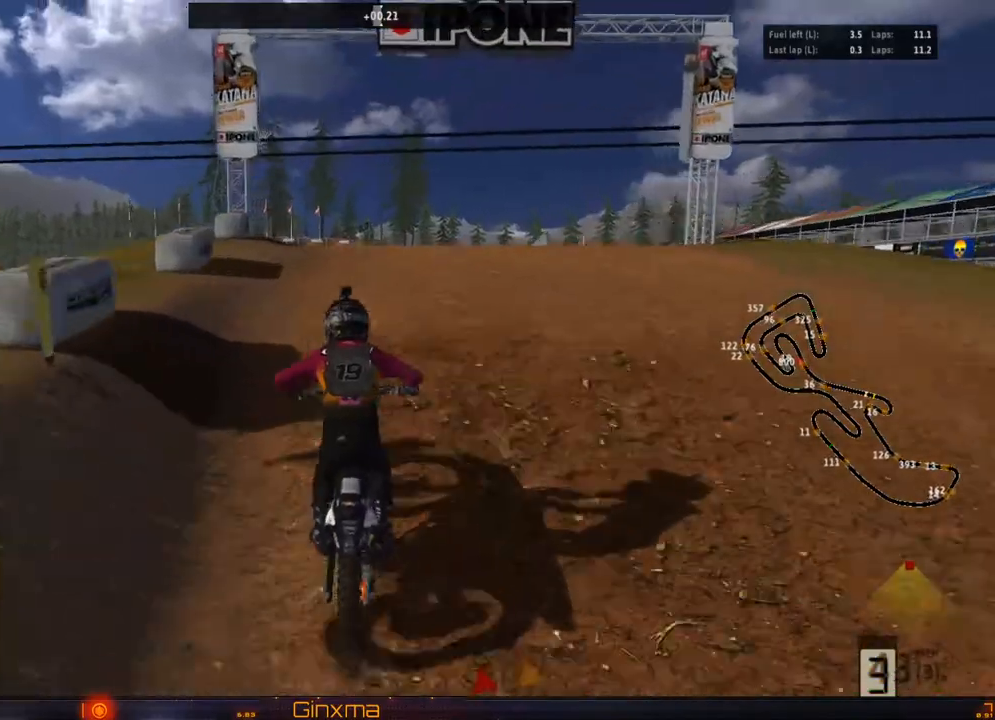
{"dt_ms": 500, "buttons": [], "left_stick": "center", "right_stick": "center"}
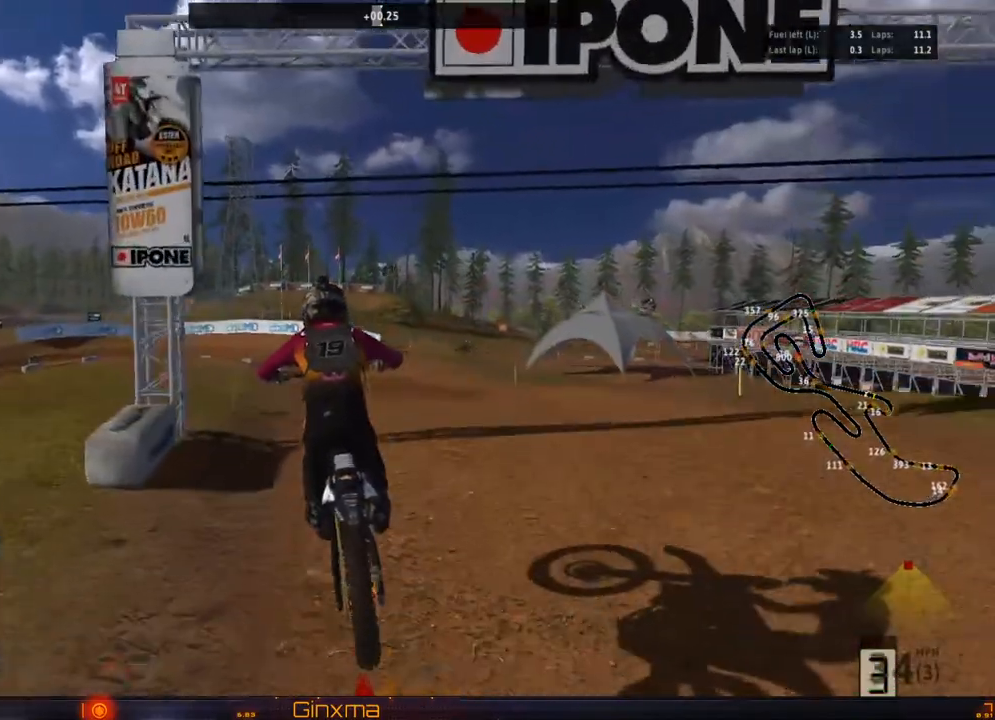
{"dt_ms": 500, "buttons": [], "left_stick": "center", "right_stick": "center"}
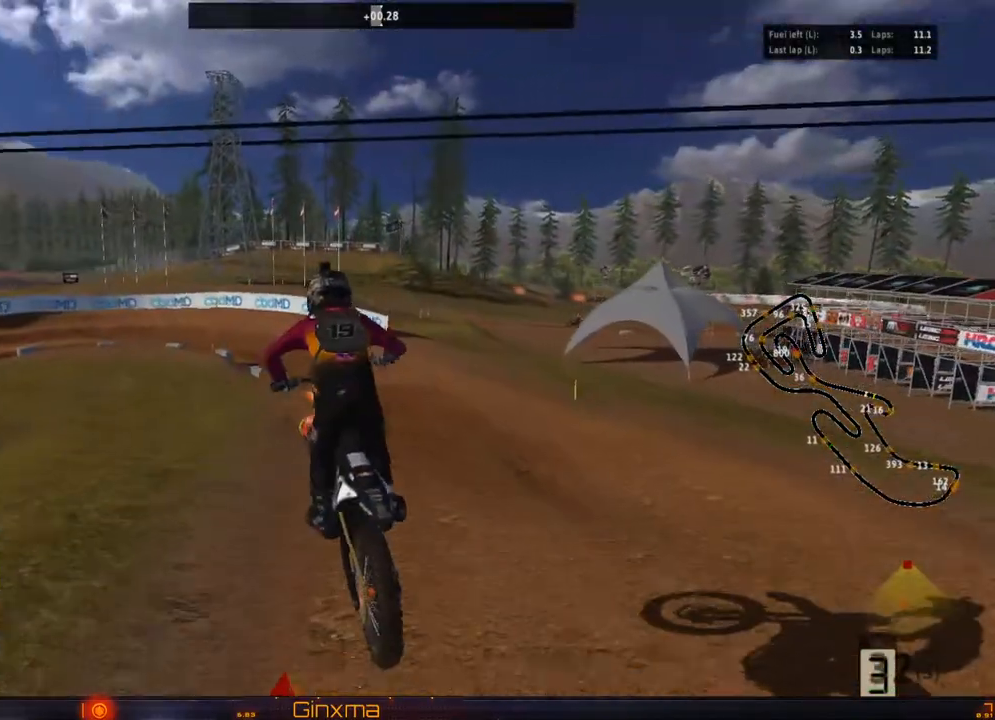
{"dt_ms": 500, "buttons": ["CROSS", "R2"], "left_stick": "center", "right_stick": "center"}
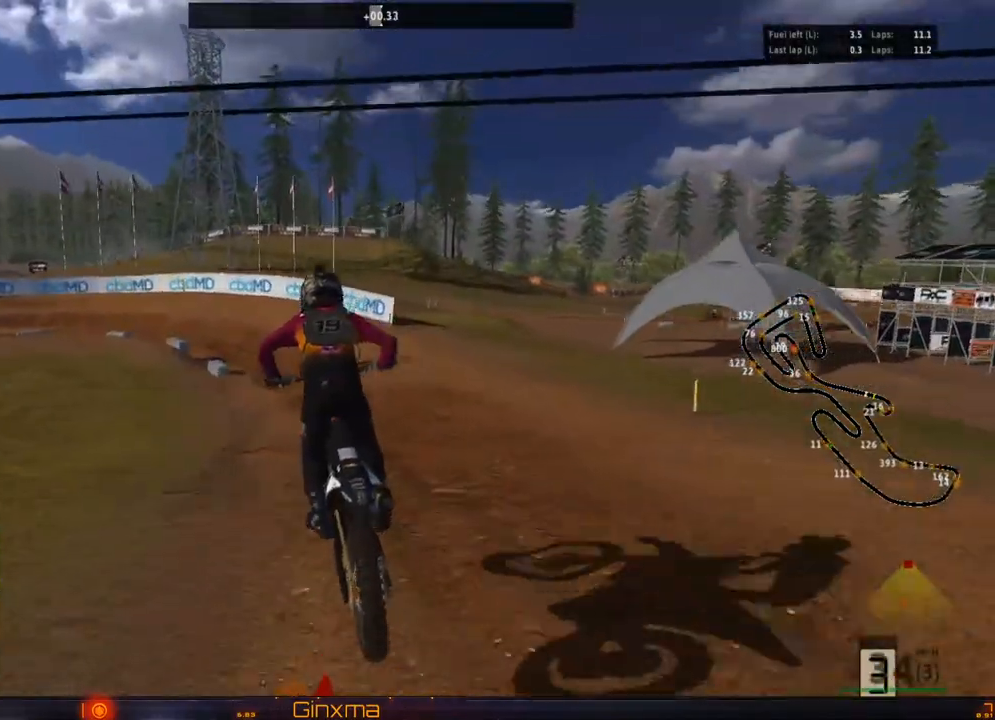
{"dt_ms": 500, "buttons": [], "left_stick": "right", "right_stick": "center", "events": [[150, "left_stick", "left"], [167, "CROSS", "up"], [267, "R2", "up"], [283, "left_stick", "center"], [350, "TRIANGLE", "down"], [450, "TRIANGLE", "up"], [467, "left_stick", "right"]]}
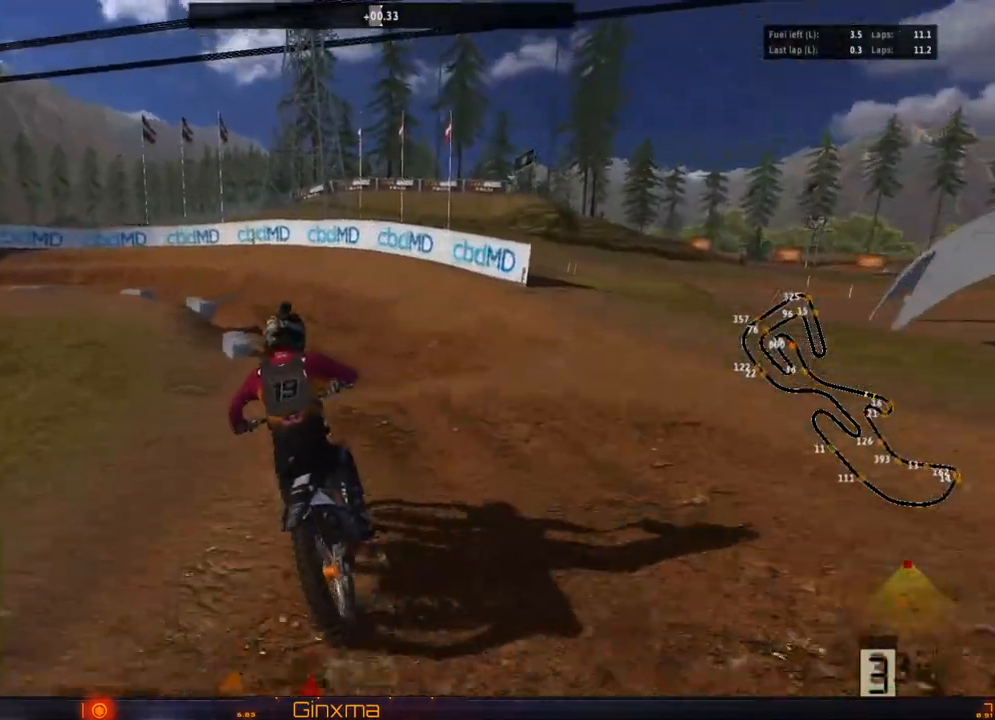
{"dt_ms": 500, "buttons": ["R2"], "left_stick": "left", "right_stick": "center", "events": [[50, "left_stick", "center"], [383, "left_stick", "left"], [400, "R2", "down"]]}
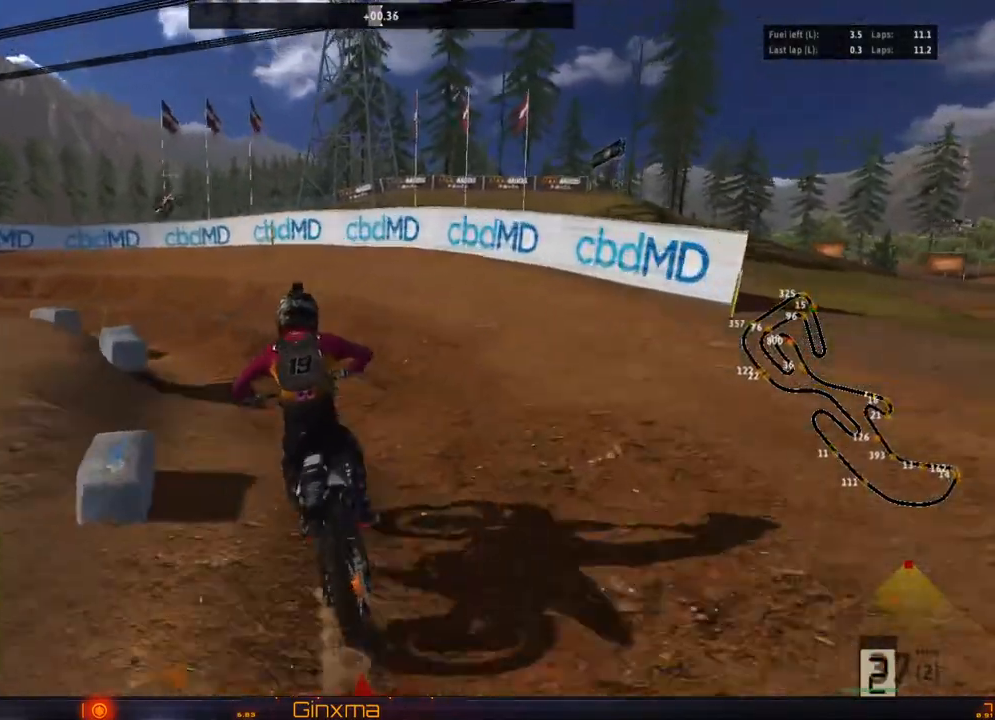
{"dt_ms": 500, "buttons": [], "left_stick": "left", "right_stick": "center", "events": [[17, "left_stick", "center"], [33, "R2", "up"], [183, "left_stick", "left"], [300, "R2", "down"], [317, "left_stick", "center"], [400, "R2", "up"], [483, "left_stick", "left"]]}
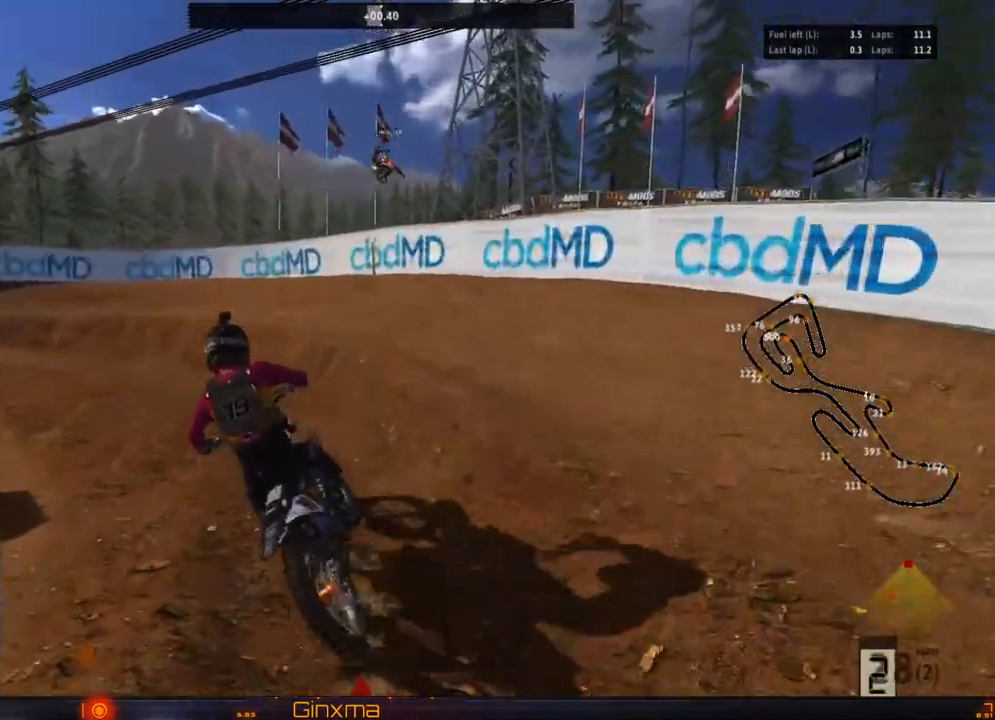
{"dt_ms": 500, "buttons": ["R2"], "left_stick": "center", "right_stick": "center"}
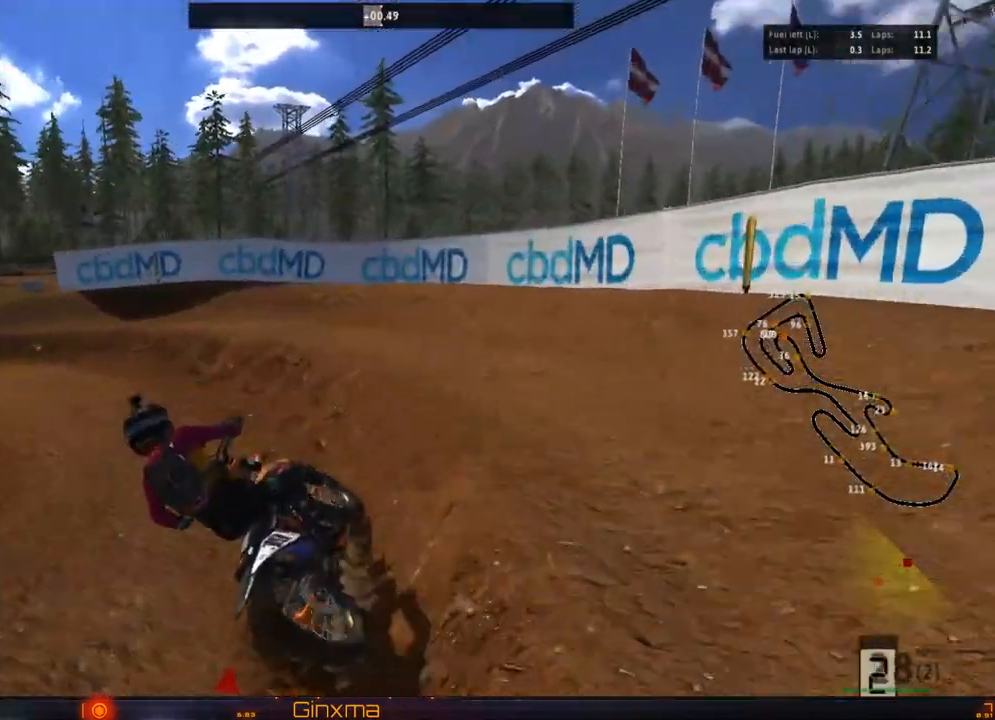
{"dt_ms": 1000, "buttons": [], "left_stick": "center", "right_stick": "center"}
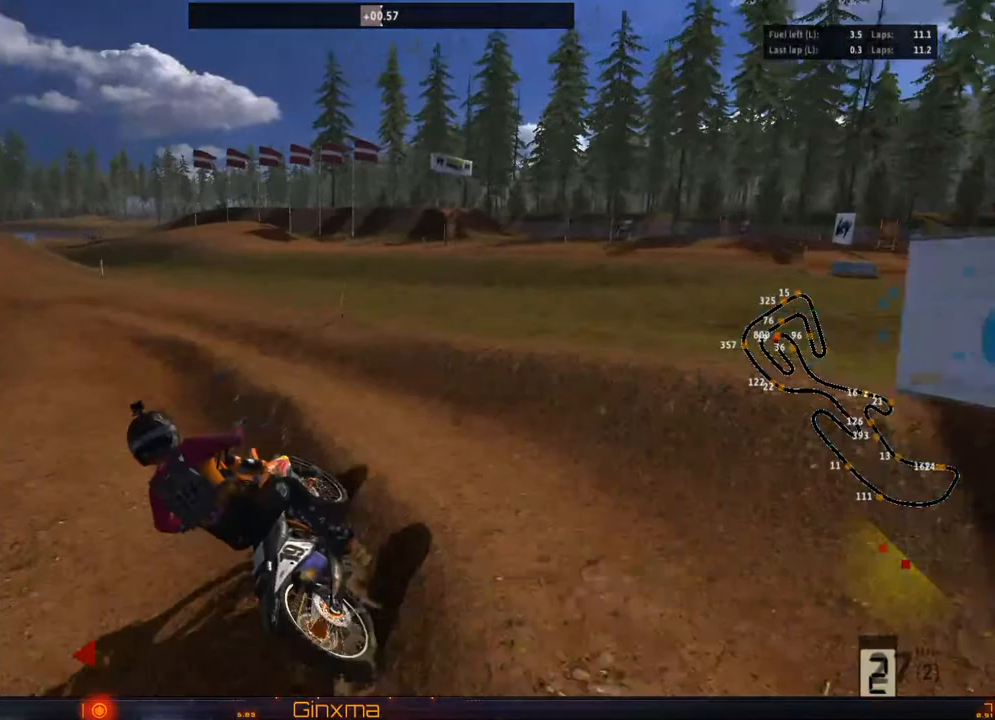
{"dt_ms": 500, "buttons": ["R2"], "left_stick": "center", "right_stick": "center", "events": [[67, "R2", "down"], [200, "left_stick", "right"], [350, "left_stick", "center"]]}
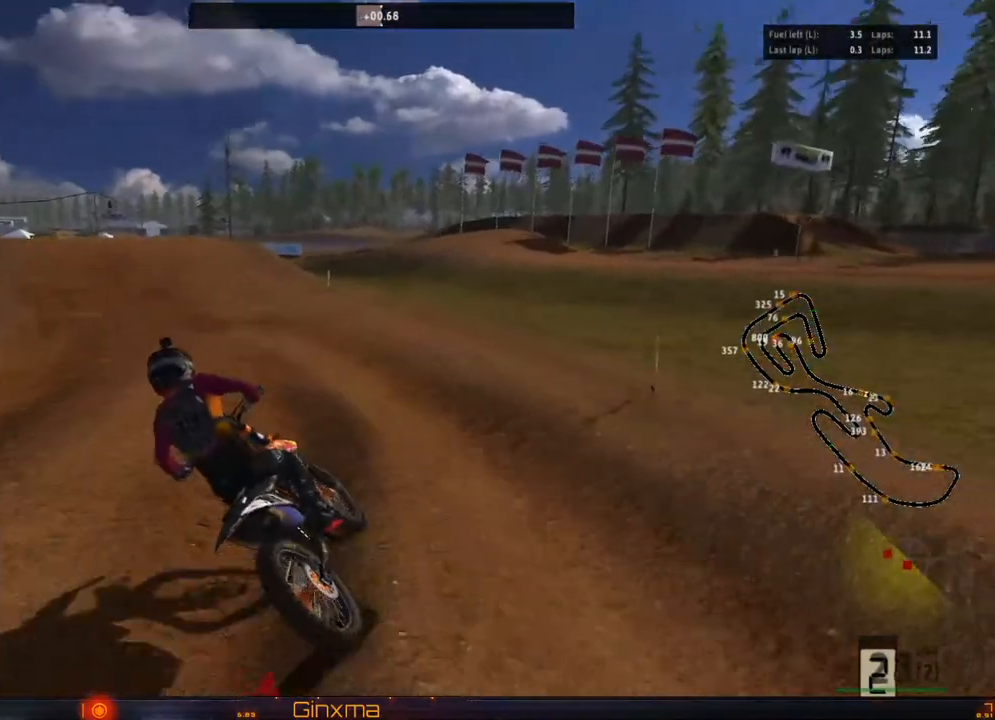
{"dt_ms": 500, "buttons": ["R2"], "left_stick": "up-right", "right_stick": "center", "events": [[67, "left_stick", "right"], [200, "left_stick", "center"], [350, "left_stick", "up-right"]]}
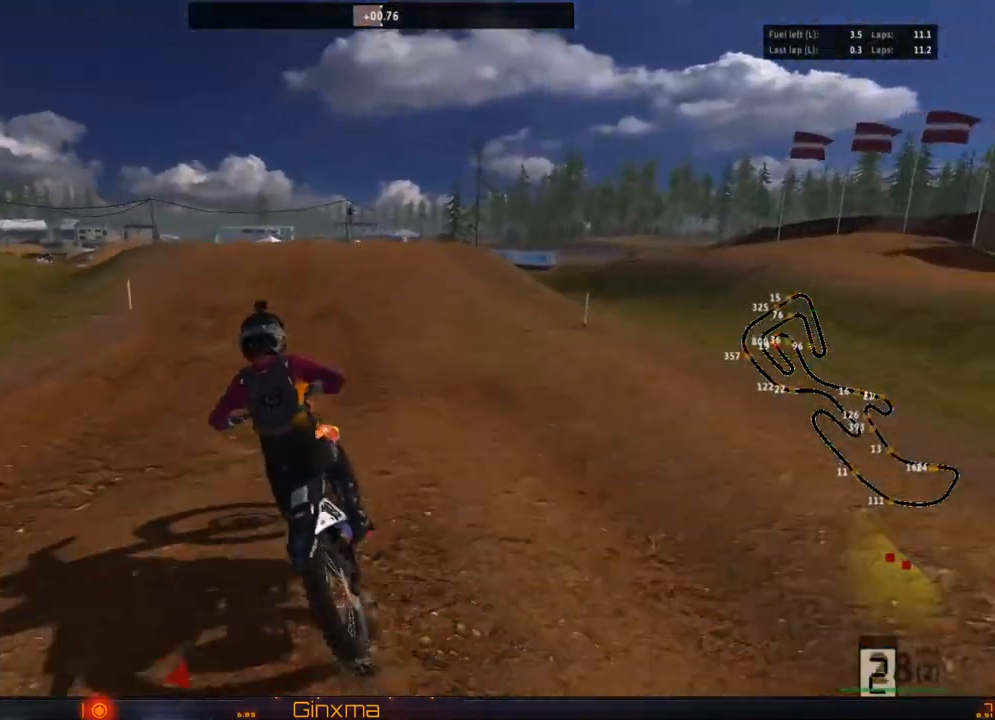
{"dt_ms": 500, "buttons": ["R2"], "left_stick": "right", "right_stick": "center", "events": [[333, "CROSS", "down"], [400, "left_stick", "right"], [483, "CROSS", "up"]]}
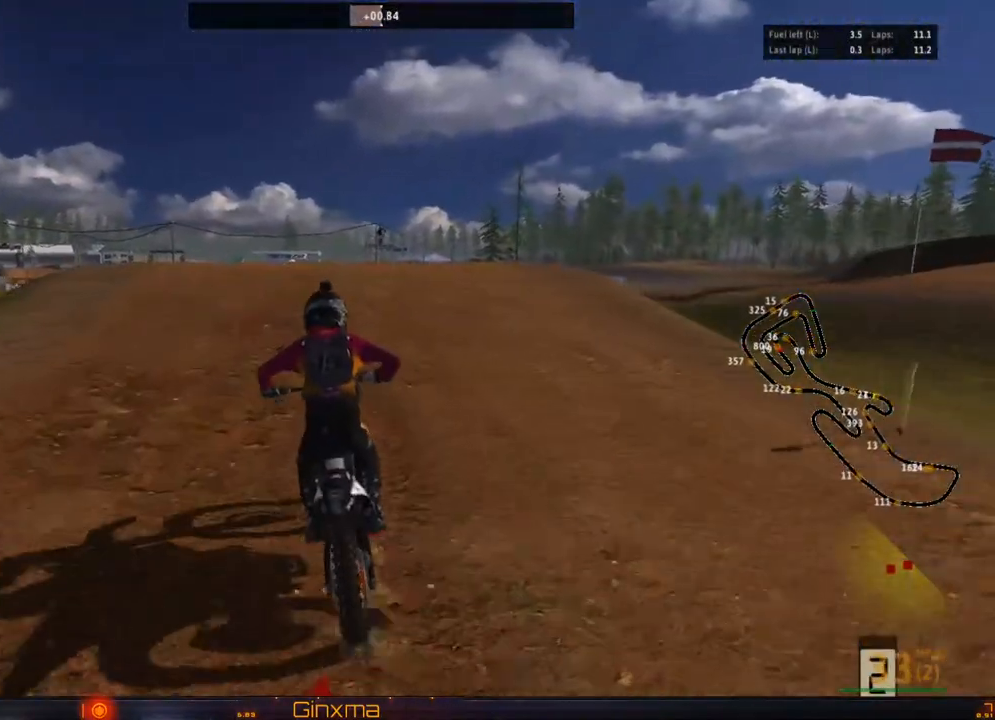
{"dt_ms": 500, "buttons": [], "left_stick": "down", "right_stick": "center", "events": [[133, "left_stick", "center"], [200, "left_stick", "right"], [350, "R2", "up"], [483, "left_stick", "down"]]}
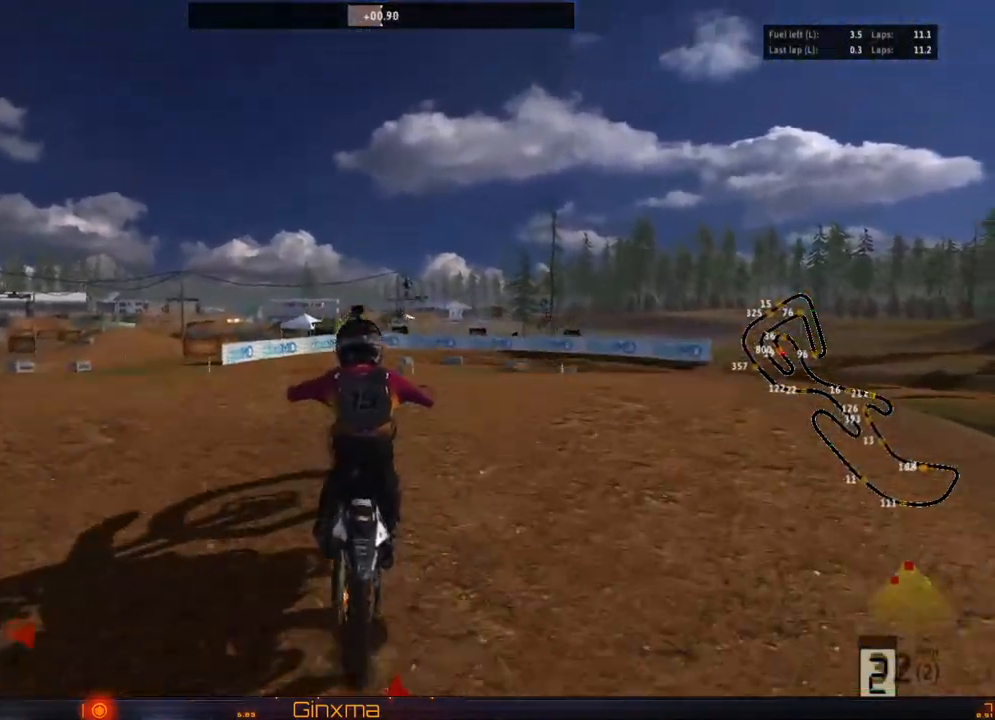
{"dt_ms": 500, "buttons": [], "left_stick": "center", "right_stick": "center", "events": [[33, "L2", "down"], [133, "L2", "up"], [267, "left_stick", "center"]]}
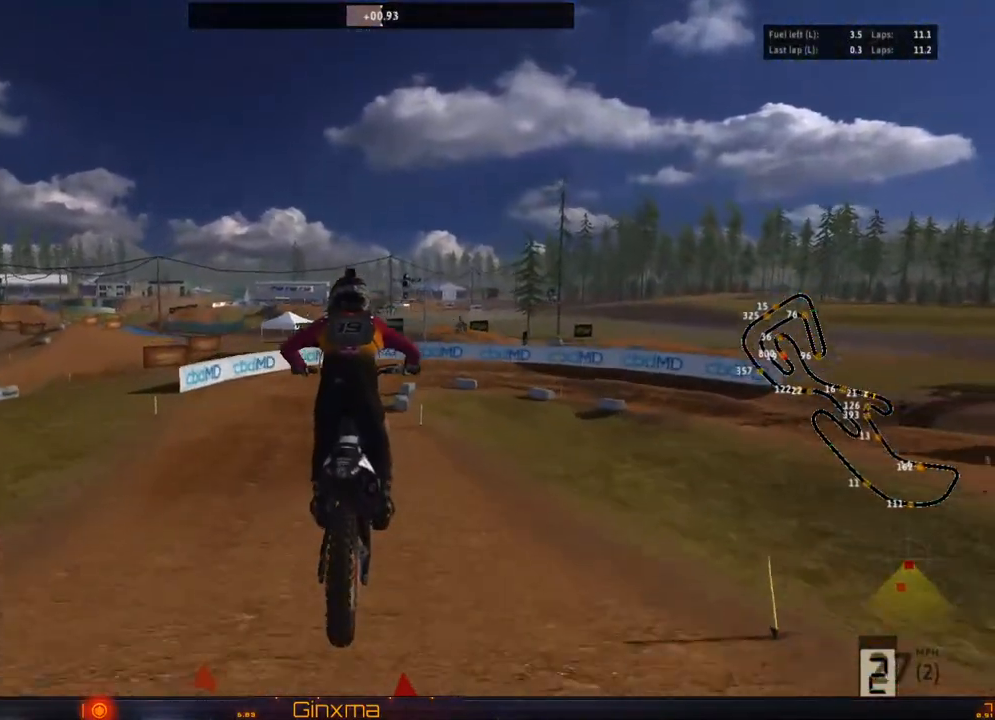
{"dt_ms": 500, "buttons": [], "left_stick": "center", "right_stick": "center", "events": [[183, "R2", "down"], [400, "R2", "up"]]}
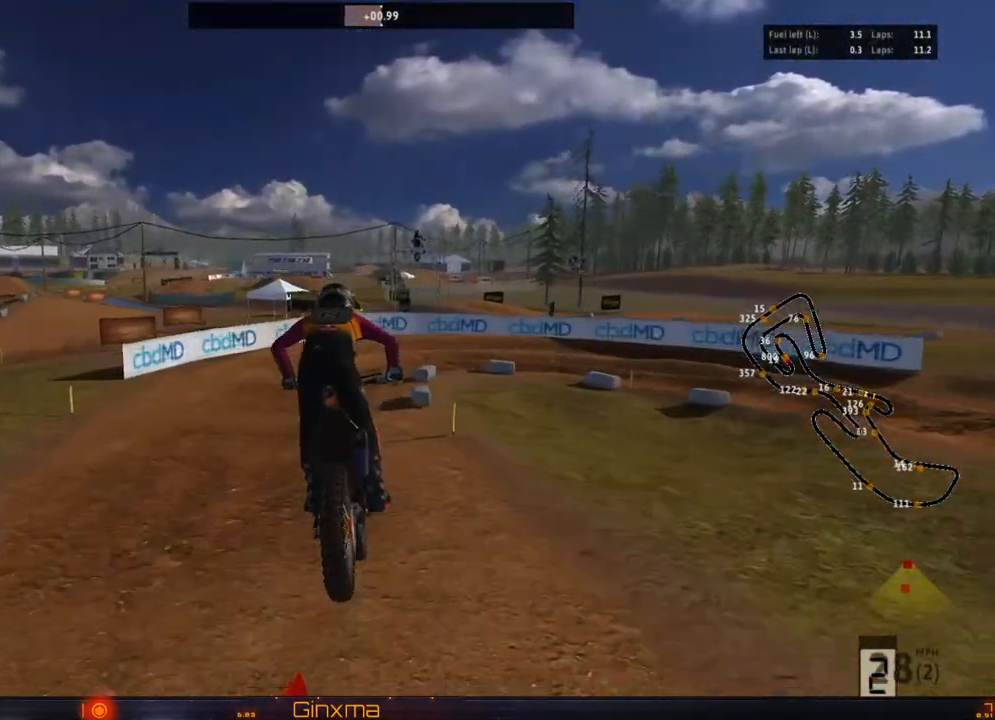
{"dt_ms": 500, "buttons": [], "left_stick": "right", "right_stick": "center", "events": [[83, "left_stick", "right"], [217, "CROSS", "down"], [217, "left_stick", "center"], [350, "CROSS", "up"], [417, "left_stick", "right"]]}
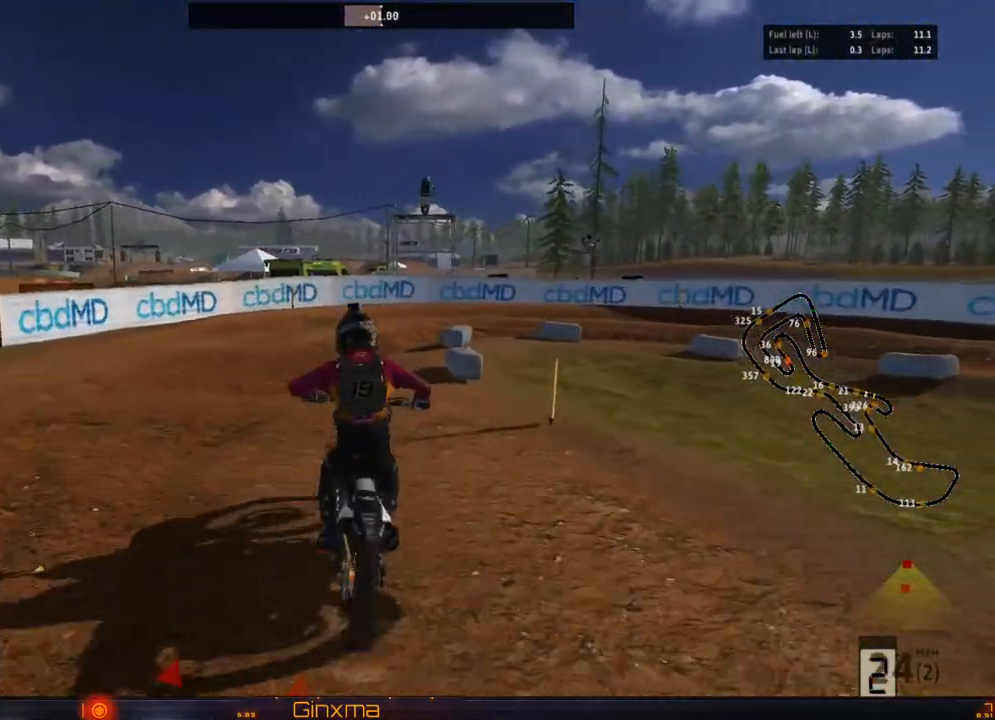
{"dt_ms": 500, "buttons": ["L2"], "left_stick": "right", "right_stick": "center", "events": [[67, "left_stick", "center"], [83, "L2", "down"], [133, "L2", "up"], [167, "left_stick", "left"], [250, "left_stick", "center"], [500, "L2", "down"], [500, "left_stick", "right"]]}
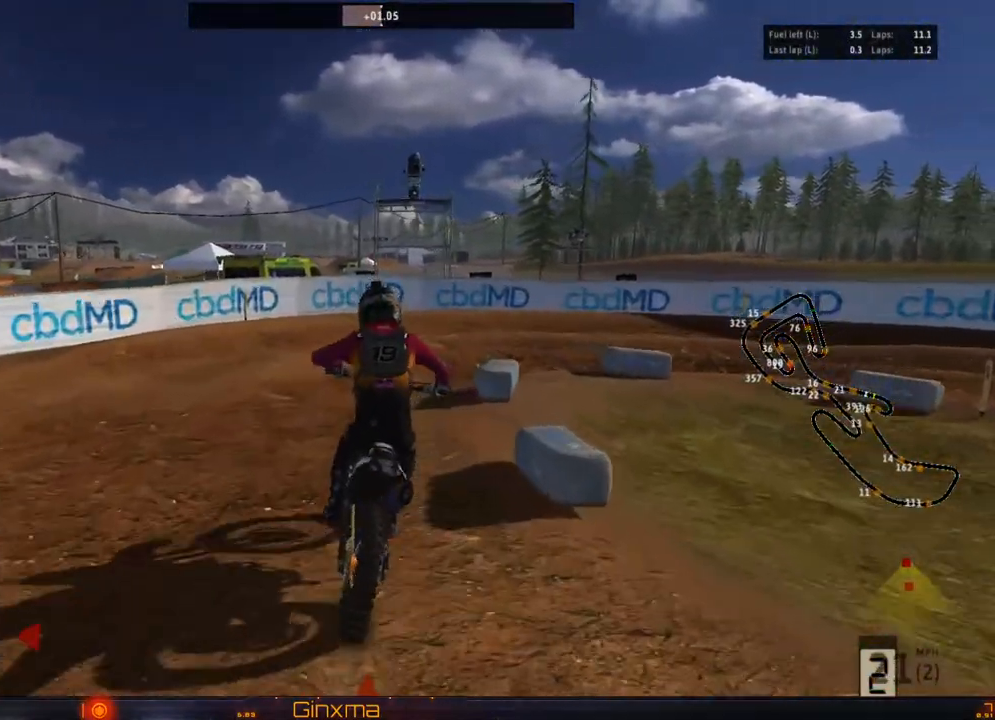
{"dt_ms": 500, "buttons": [], "left_stick": "center", "right_stick": "center", "events": [[100, "L2", "up"], [133, "left_stick", "center"], [250, "left_stick", "right"], [367, "left_stick", "center"]]}